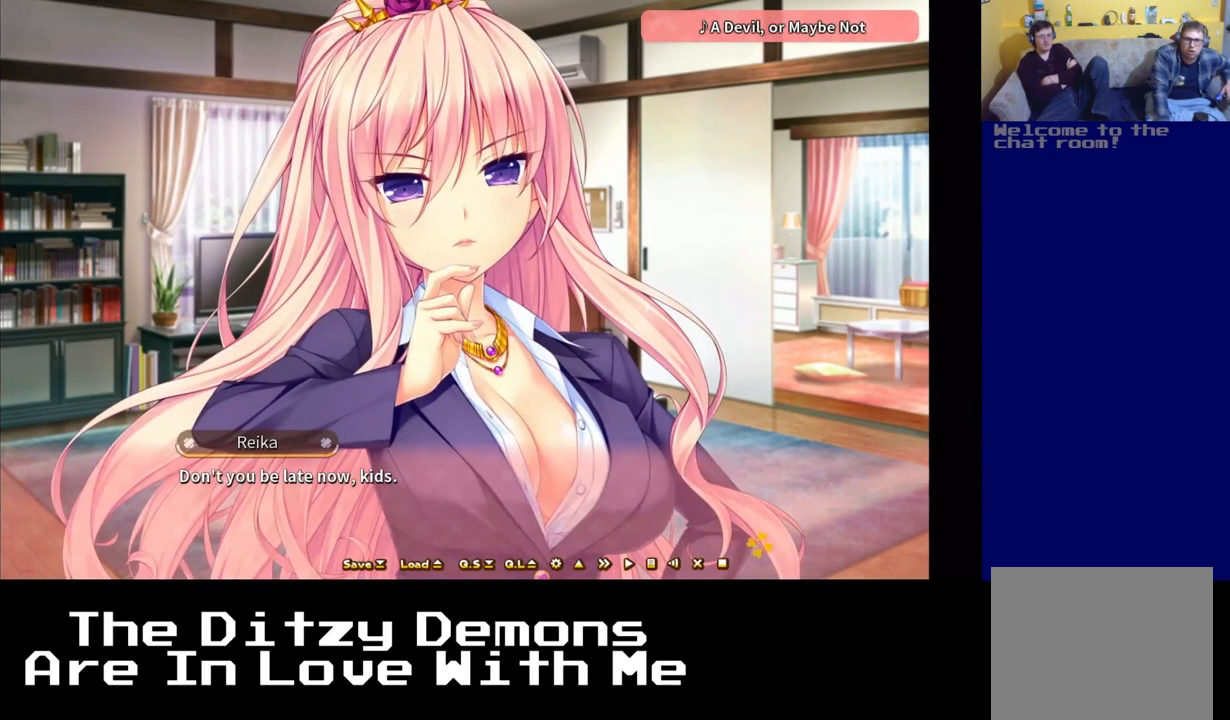
Gameplay with a controller (Xbox layout); each line is a JSON object with the inputs held at the frame after it. "events" lists button and stick changes between this image and that frame as [ms after this image, input, new state], when the widget could be followed in between. Not read: right_stick.
{"buttons": [], "left_stick": "center", "events": [[167, "A", "down"], [283, "A", "up"]]}
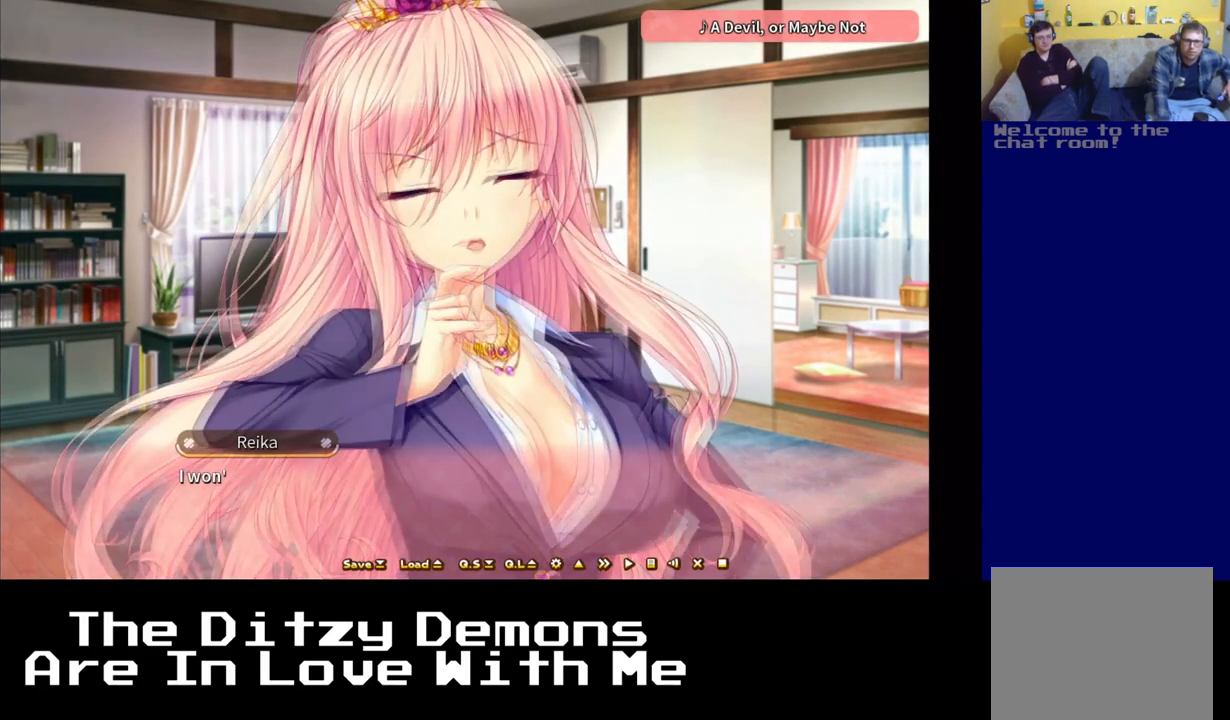
{"buttons": [], "left_stick": "center", "events": [[117, "A", "down"], [233, "A", "up"]]}
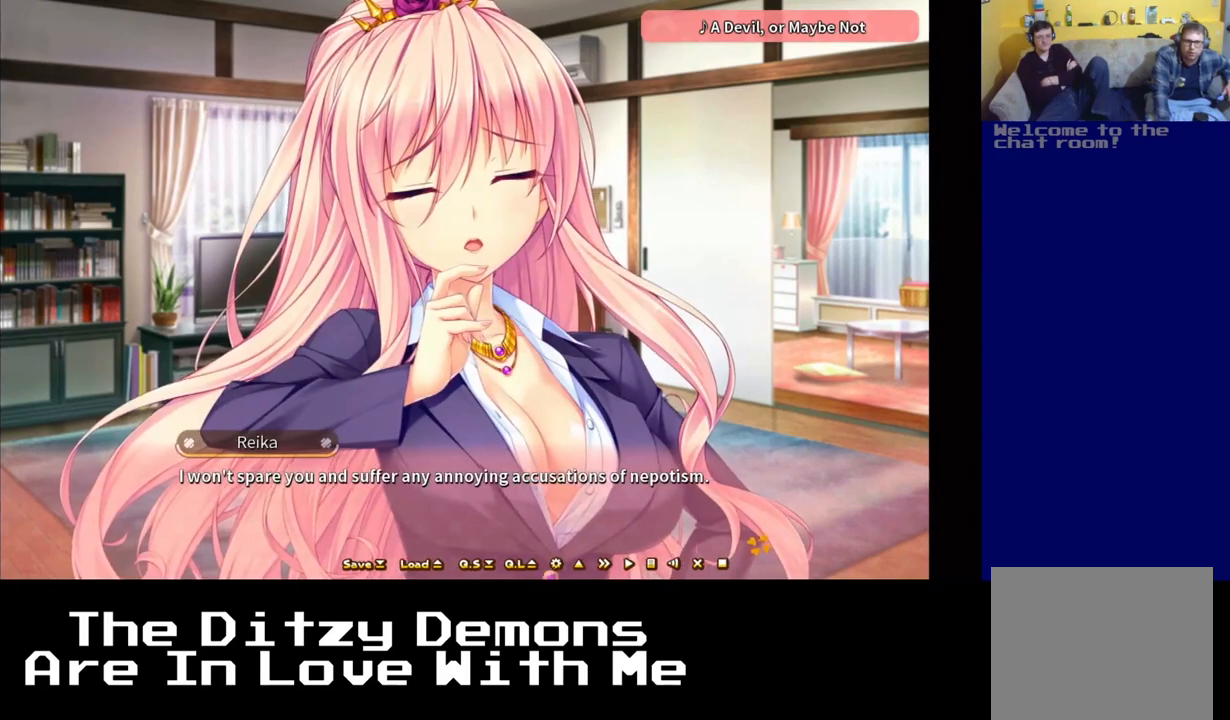
{"buttons": ["A"], "left_stick": "center", "events": [[17, "A", "down"], [117, "A", "up"], [483, "A", "down"]]}
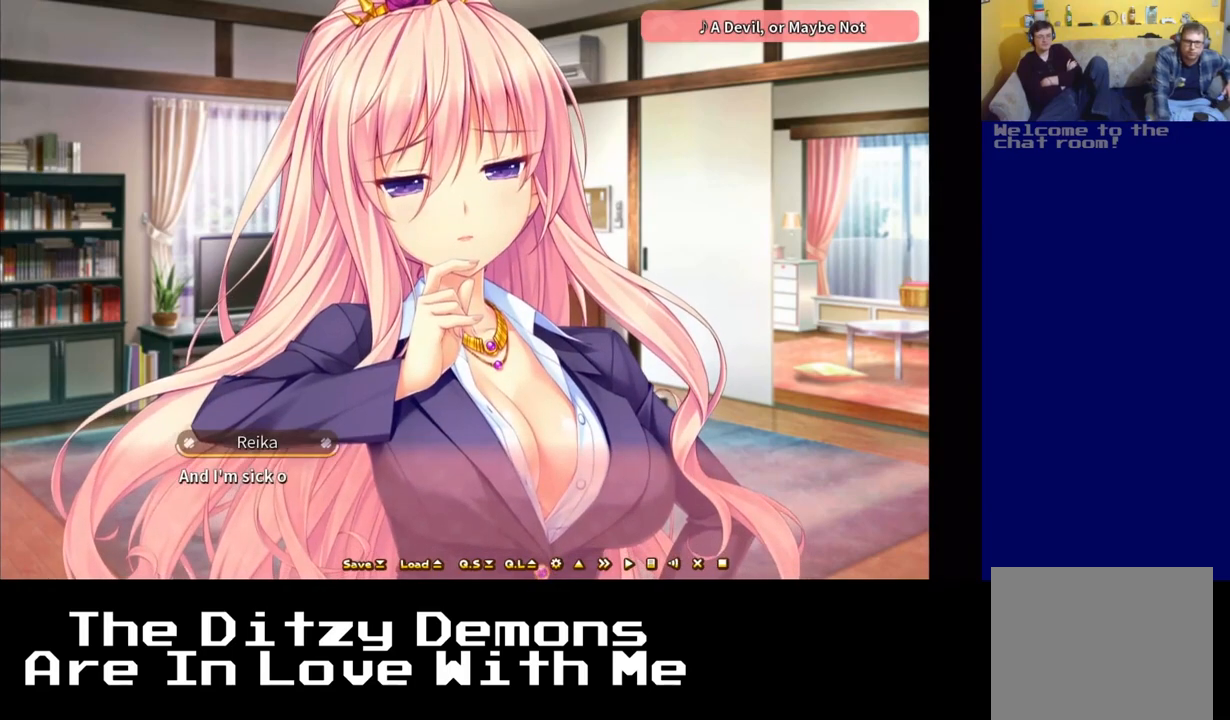
{"buttons": [], "left_stick": "center", "events": [[117, "A", "up"]]}
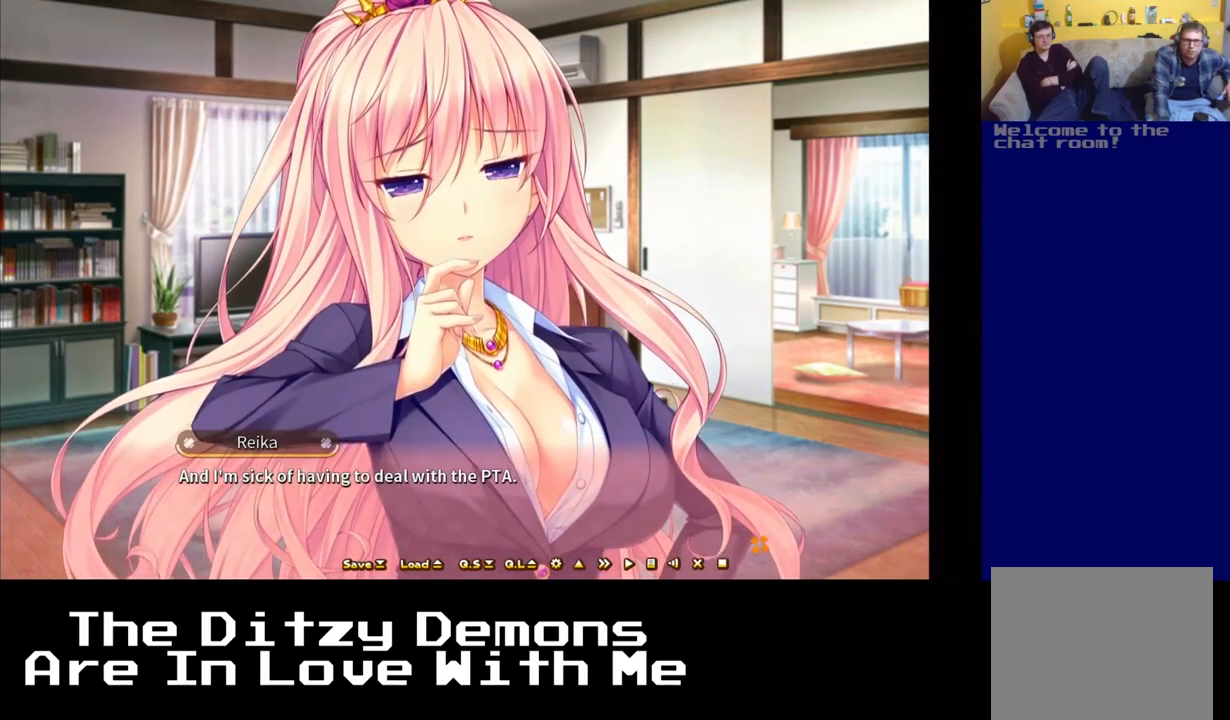
{"buttons": [], "left_stick": "center", "events": [[117, "A", "down"], [217, "A", "up"]]}
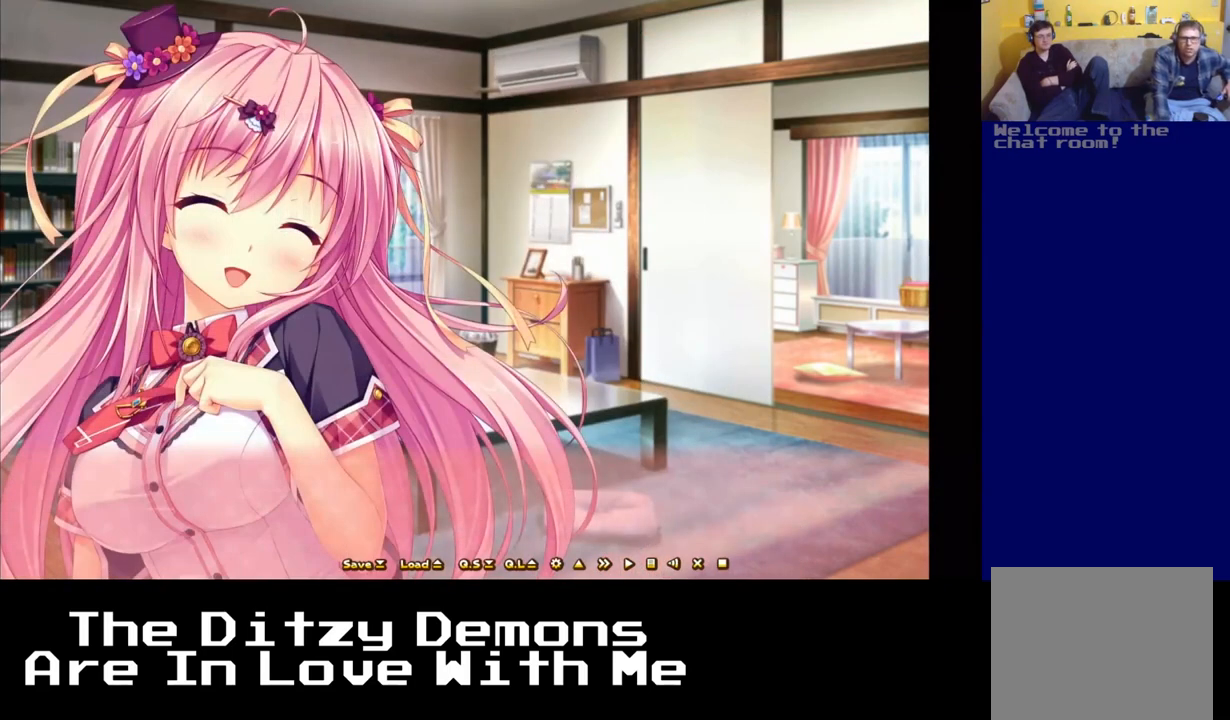
{"buttons": [], "left_stick": "center", "events": [[183, "A", "down"], [283, "A", "up"]]}
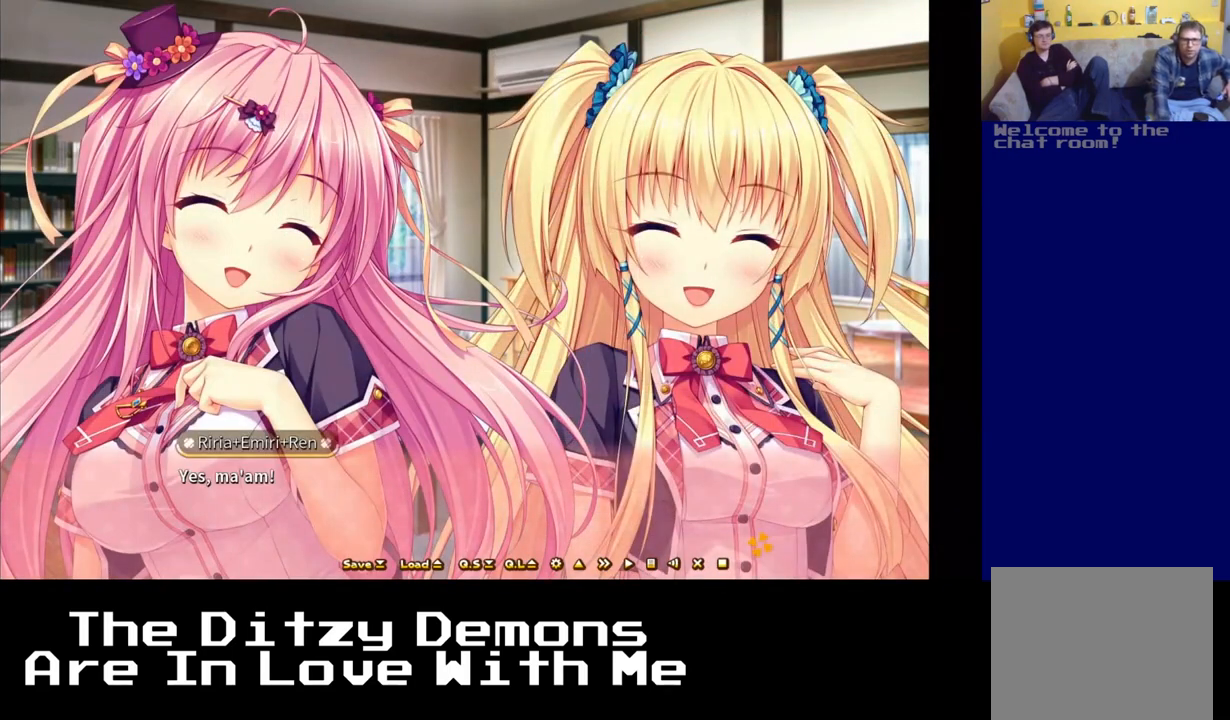
{"buttons": [], "left_stick": "center", "events": [[183, "A", "down"], [250, "A", "up"]]}
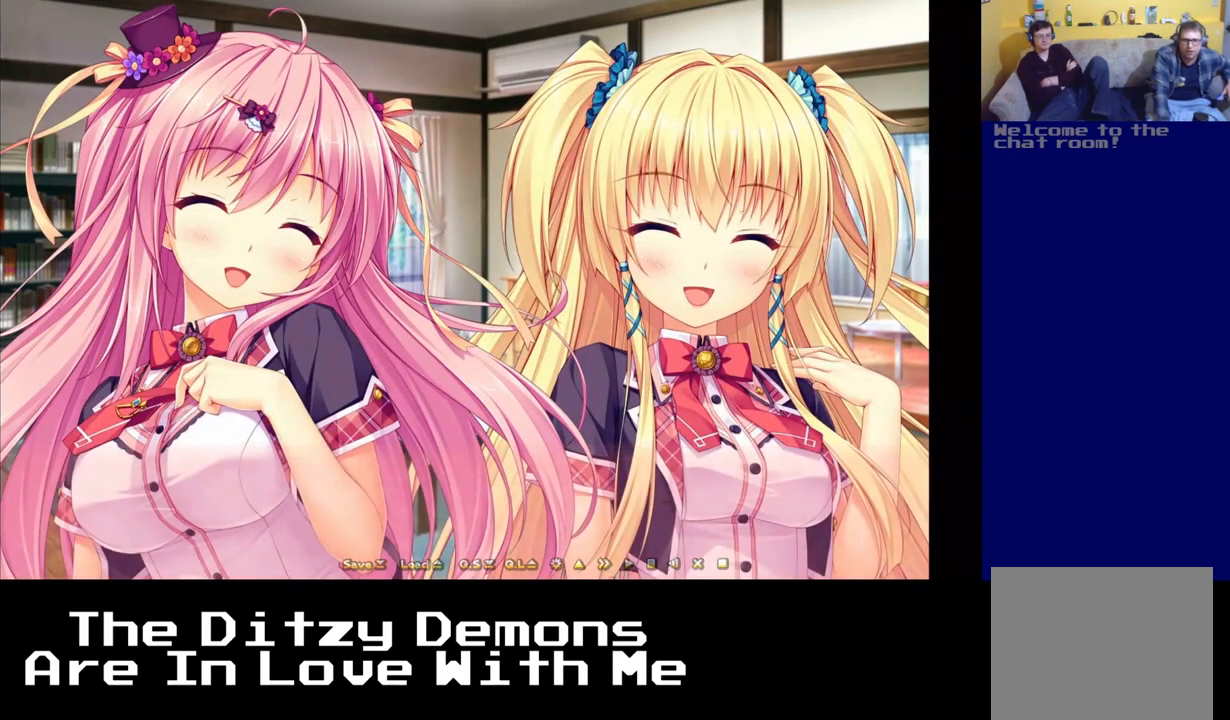
{"buttons": [], "left_stick": "center", "events": [[217, "A", "down"], [367, "A", "up"]]}
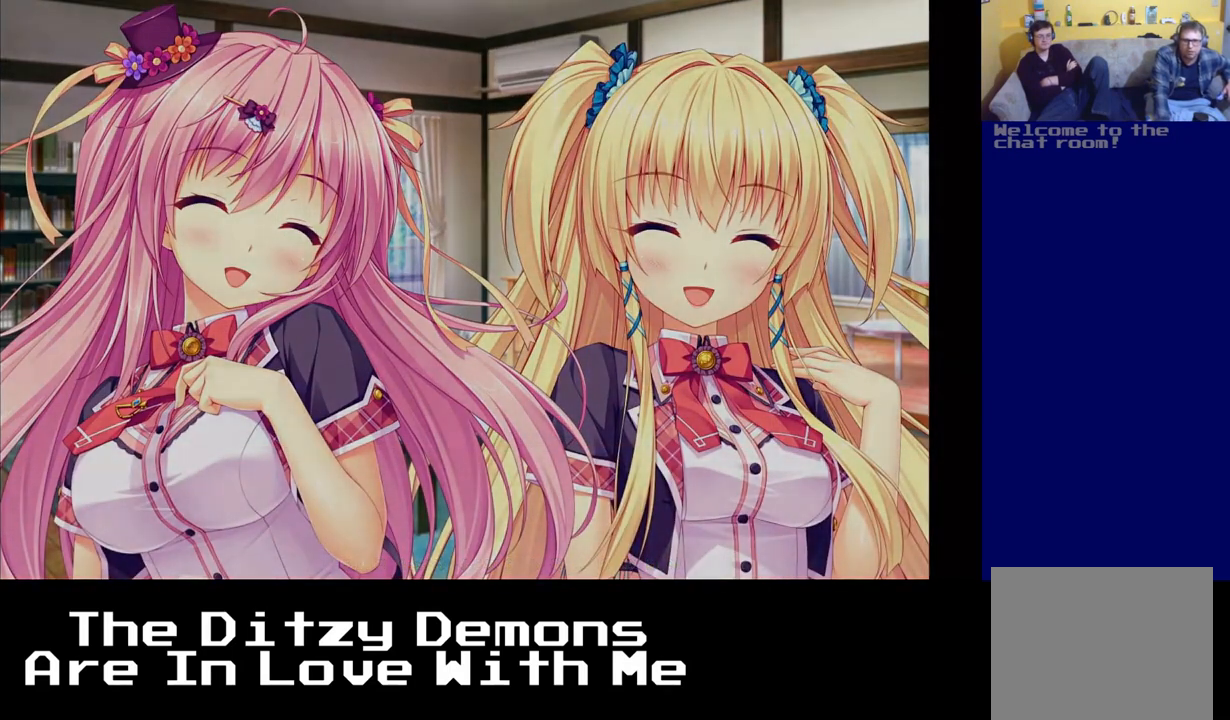
{"buttons": [], "left_stick": "center", "events": [[300, "A", "down"], [433, "A", "up"]]}
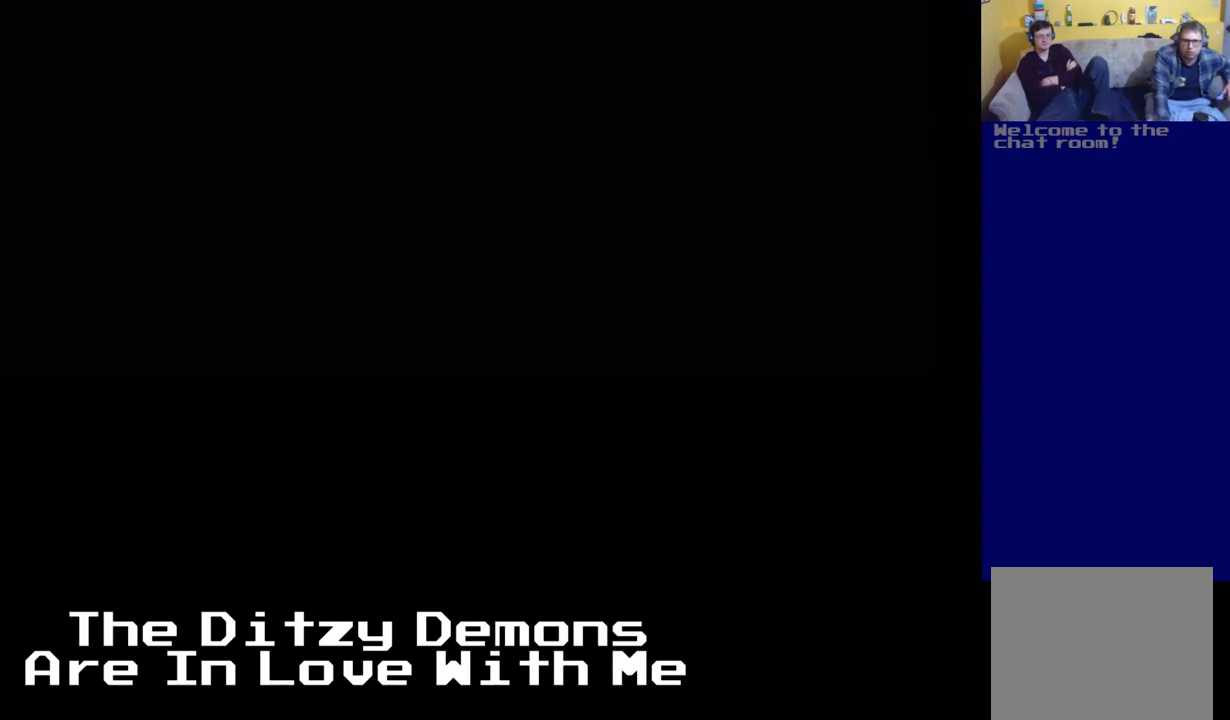
{"buttons": [], "left_stick": "center", "events": []}
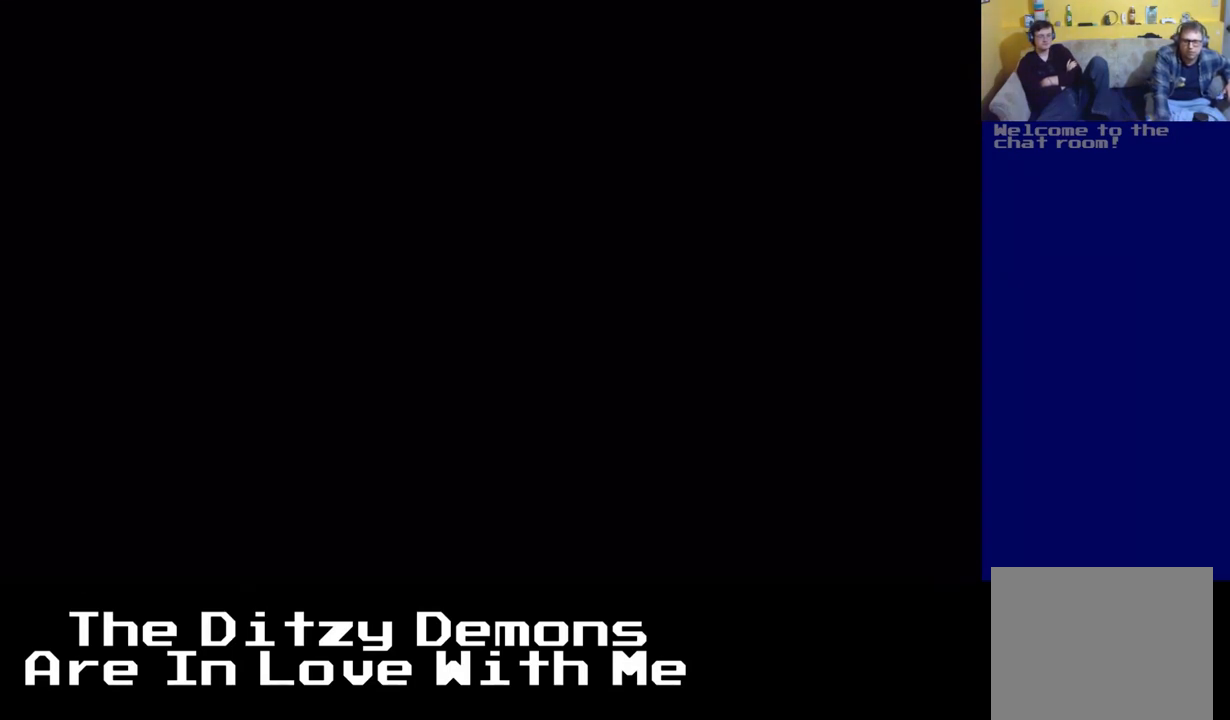
{"buttons": [], "left_stick": "center", "events": []}
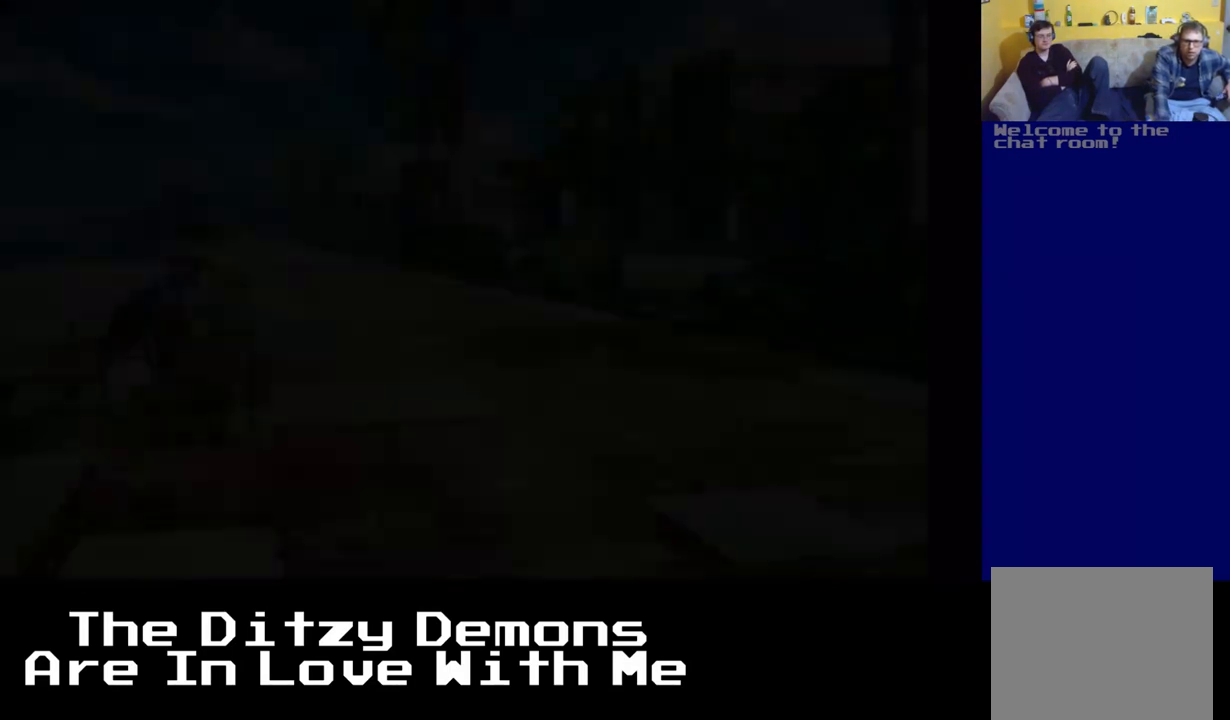
{"buttons": [], "left_stick": "center", "events": []}
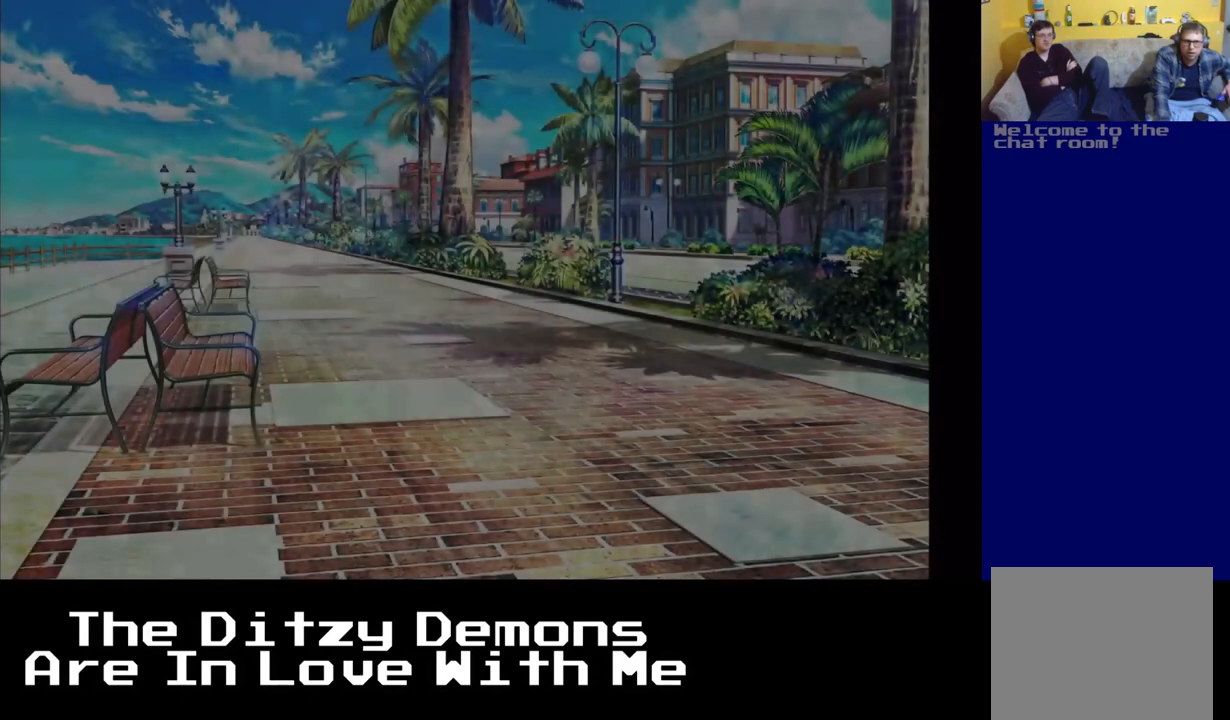
{"buttons": [], "left_stick": "center", "events": []}
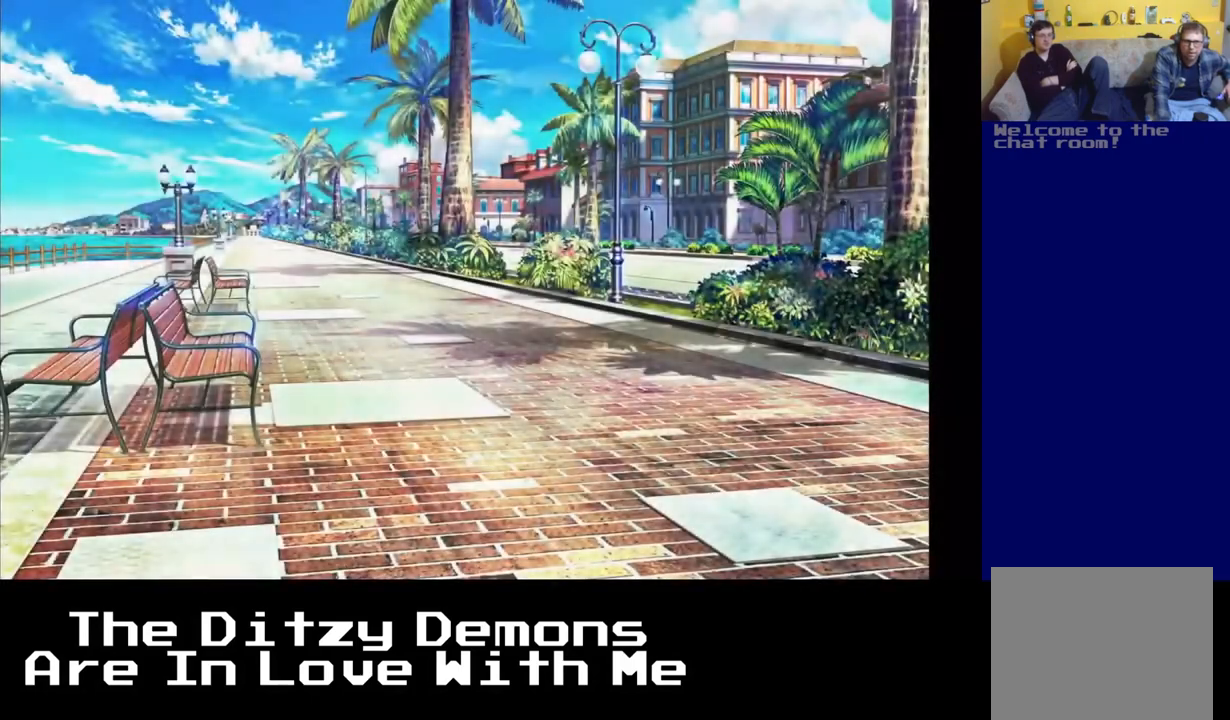
{"buttons": [], "left_stick": "center", "events": []}
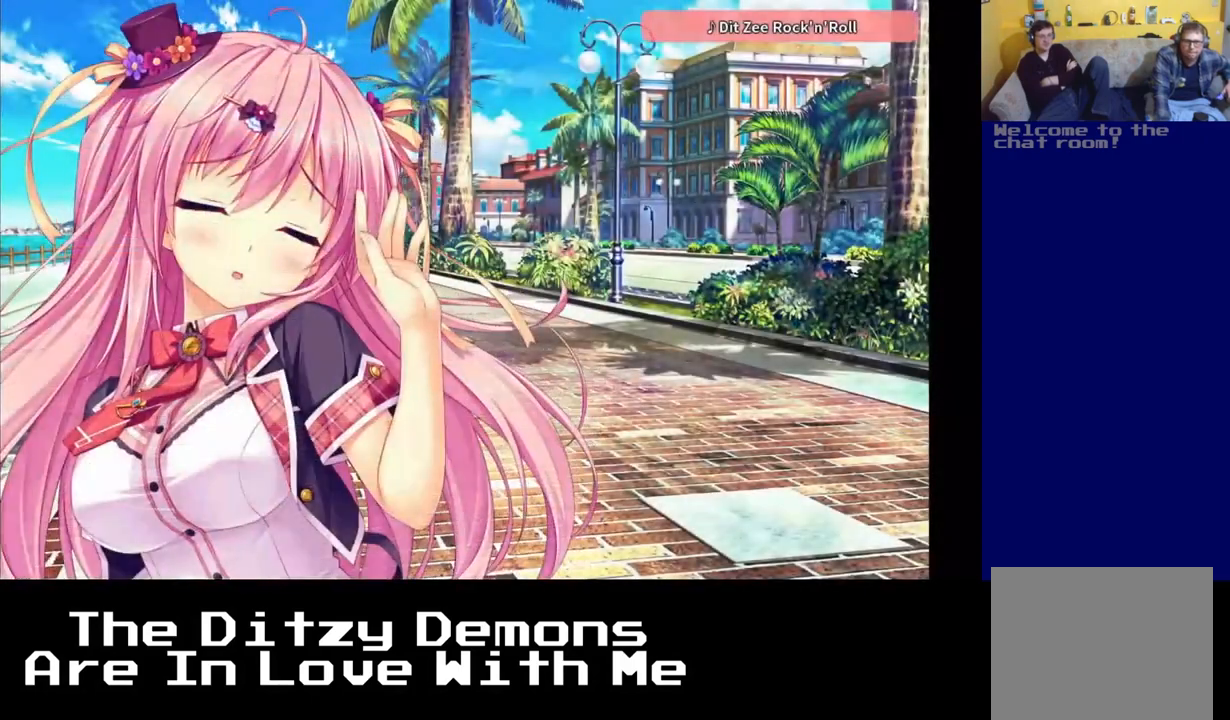
{"buttons": [], "left_stick": "center", "events": []}
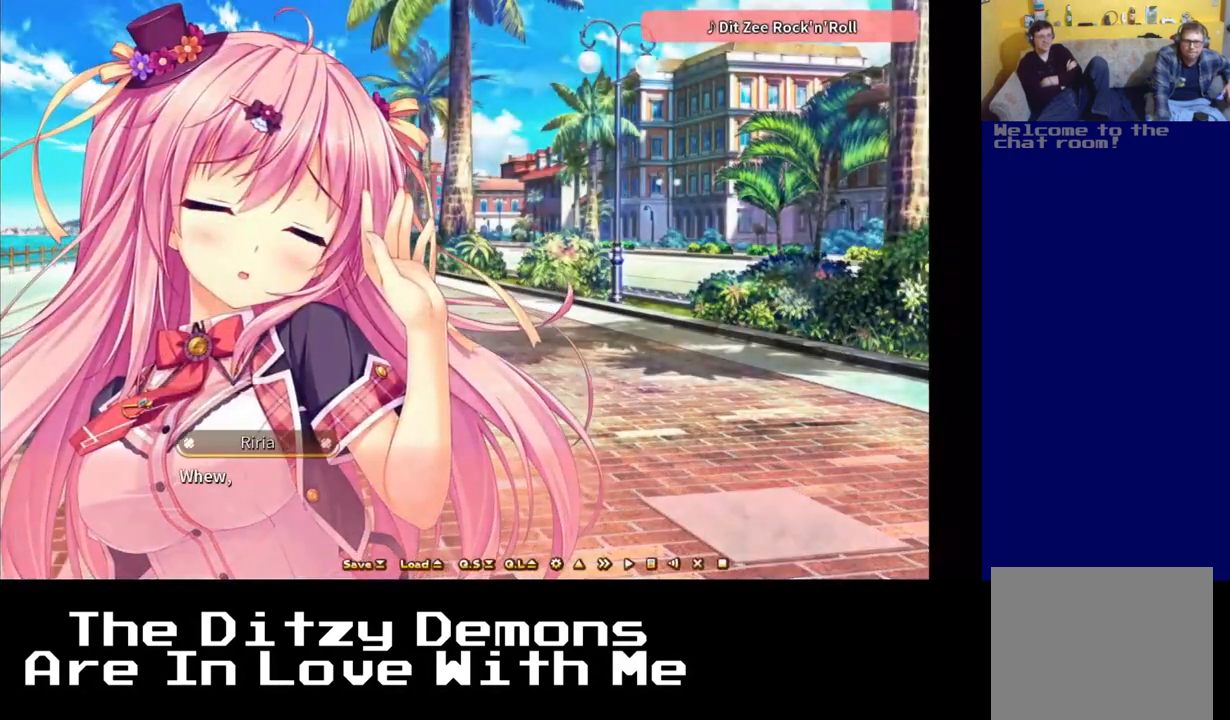
{"buttons": [], "left_stick": "center", "events": []}
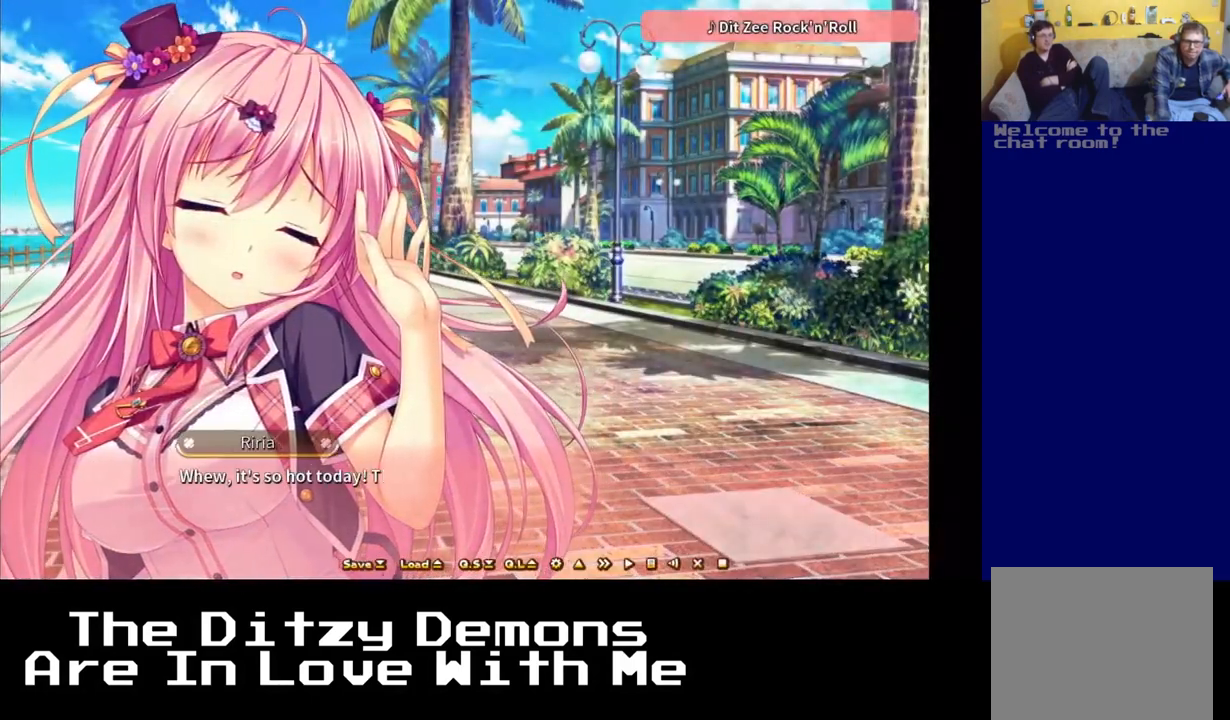
{"buttons": [], "left_stick": "center", "events": [[100, "A", "down"], [200, "A", "up"]]}